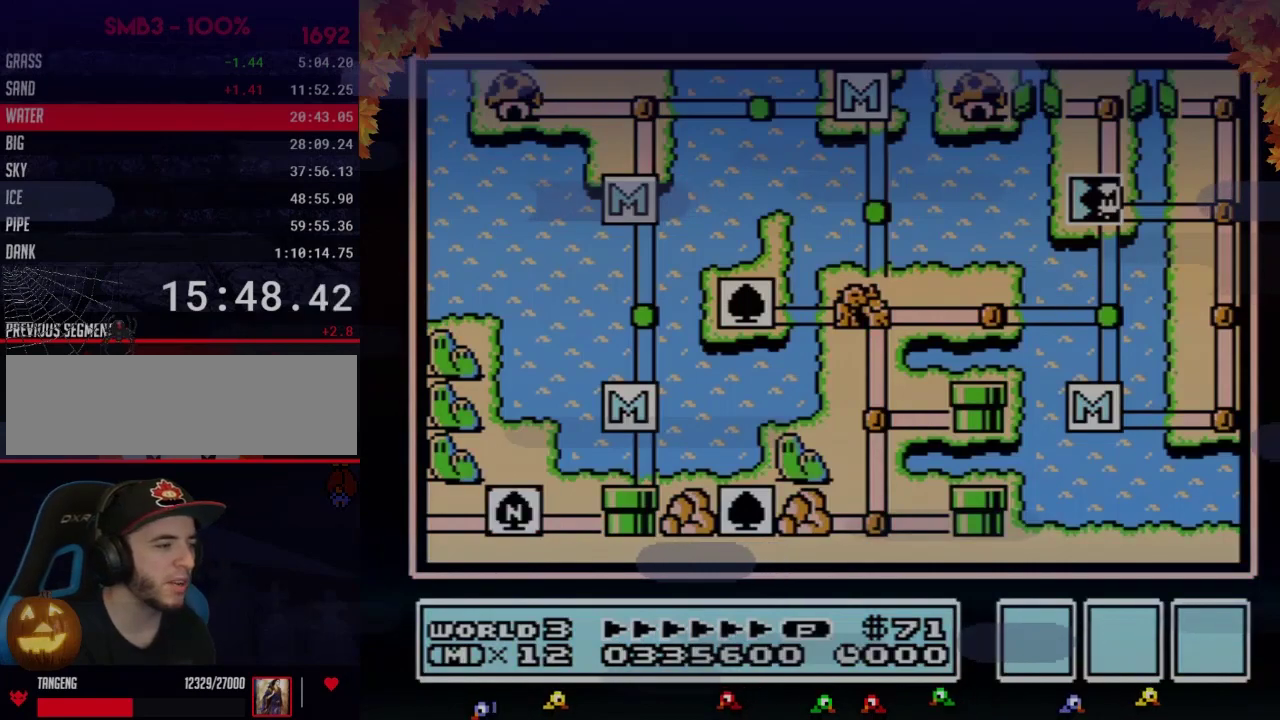
Gameplay with a controller (Nintendo layout); each line is a JSON object with the inputs held at the frame after it. "events" lists button and stick changes between this image and that frame as [ms after this image, input, new state], when the widget could be followed in between. Not read: L3 R3.
{"buttons": ["DPAD_RIGHT"], "events": [[117, "DPAD_RIGHT", "down"]]}
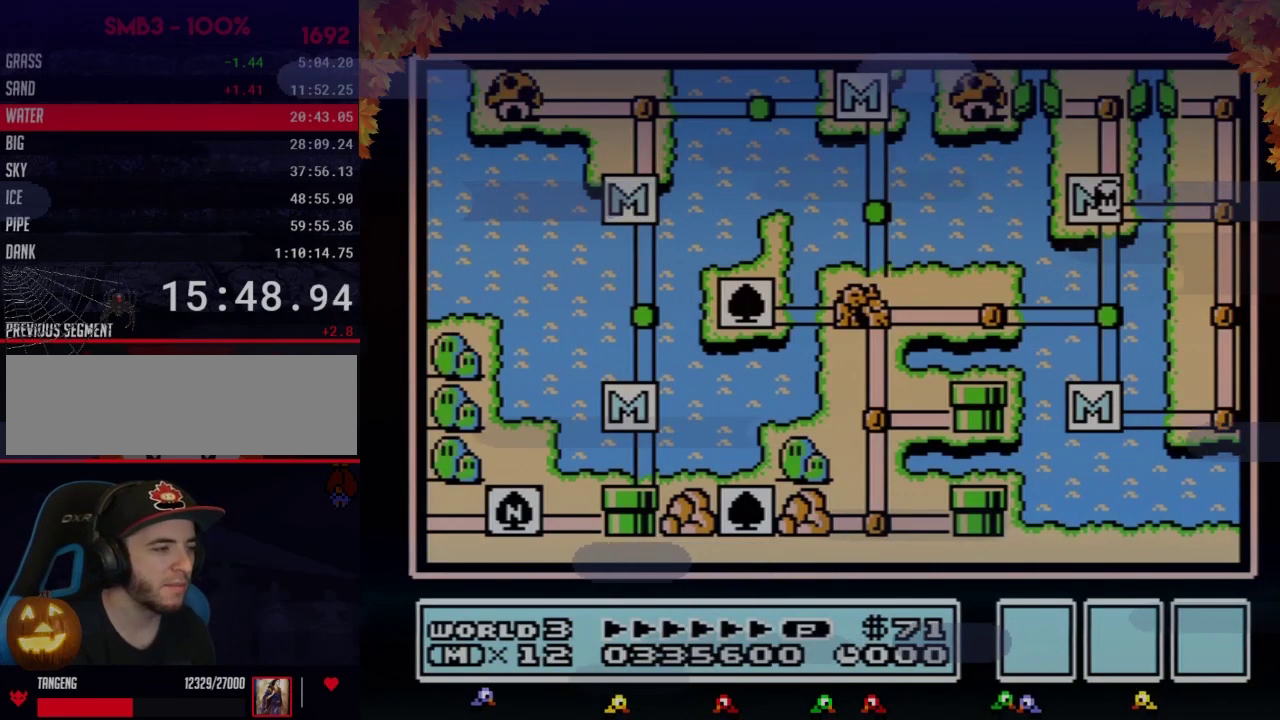
{"buttons": ["DPAD_UP"], "events": [[483, "DPAD_RIGHT", "up"], [483, "DPAD_UP", "down"]]}
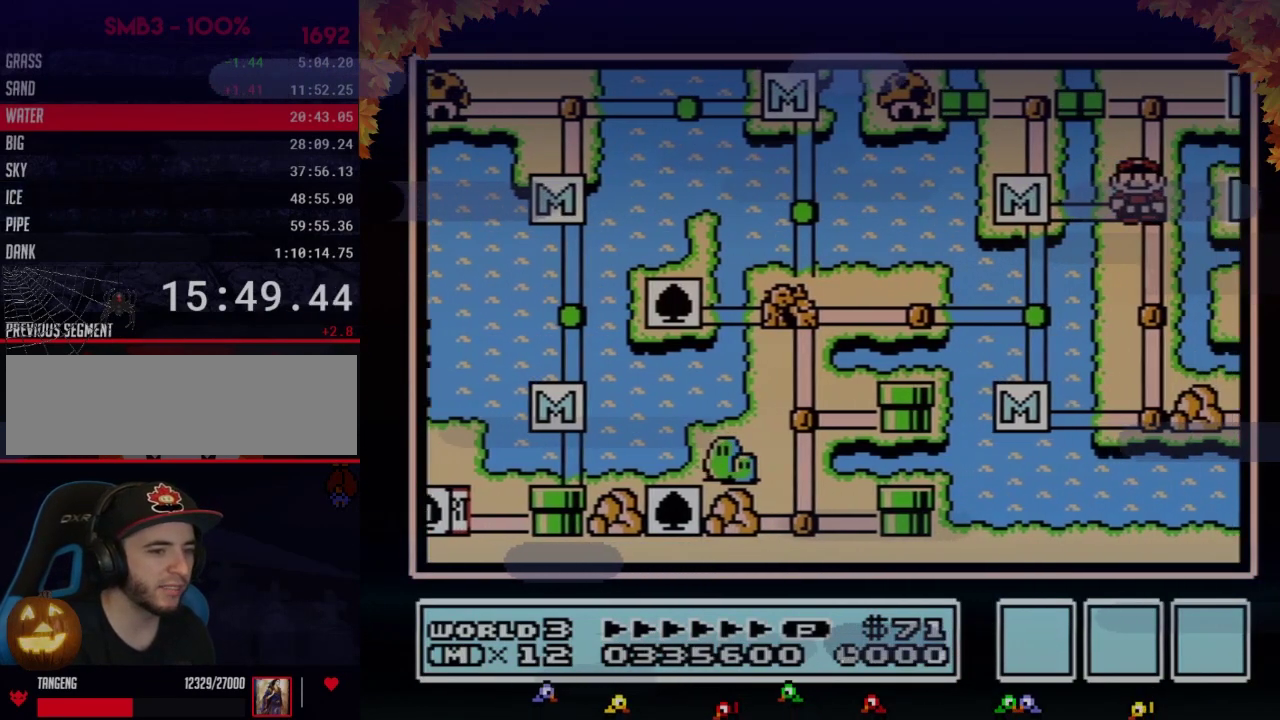
{"buttons": ["DPAD_UP"], "events": []}
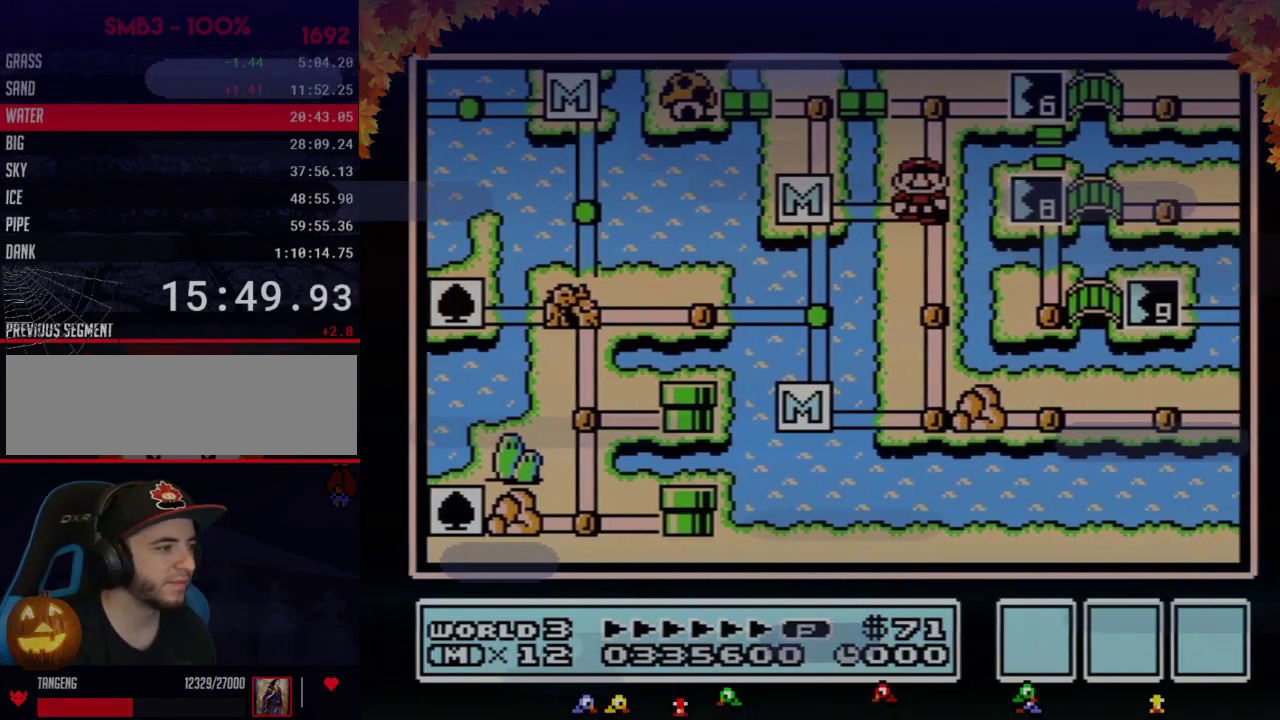
{"buttons": ["DPAD_UP"], "events": []}
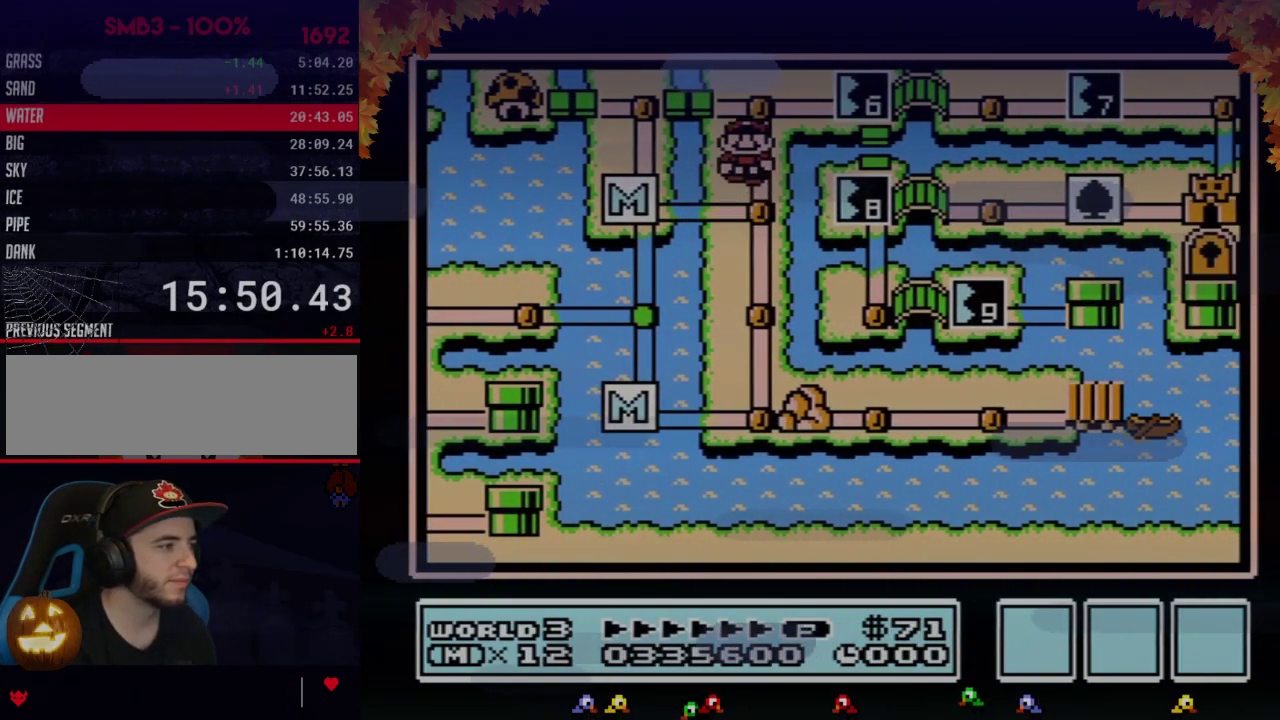
{"buttons": ["DPAD_RIGHT"], "events": [[233, "DPAD_RIGHT", "down"], [233, "DPAD_UP", "up"]]}
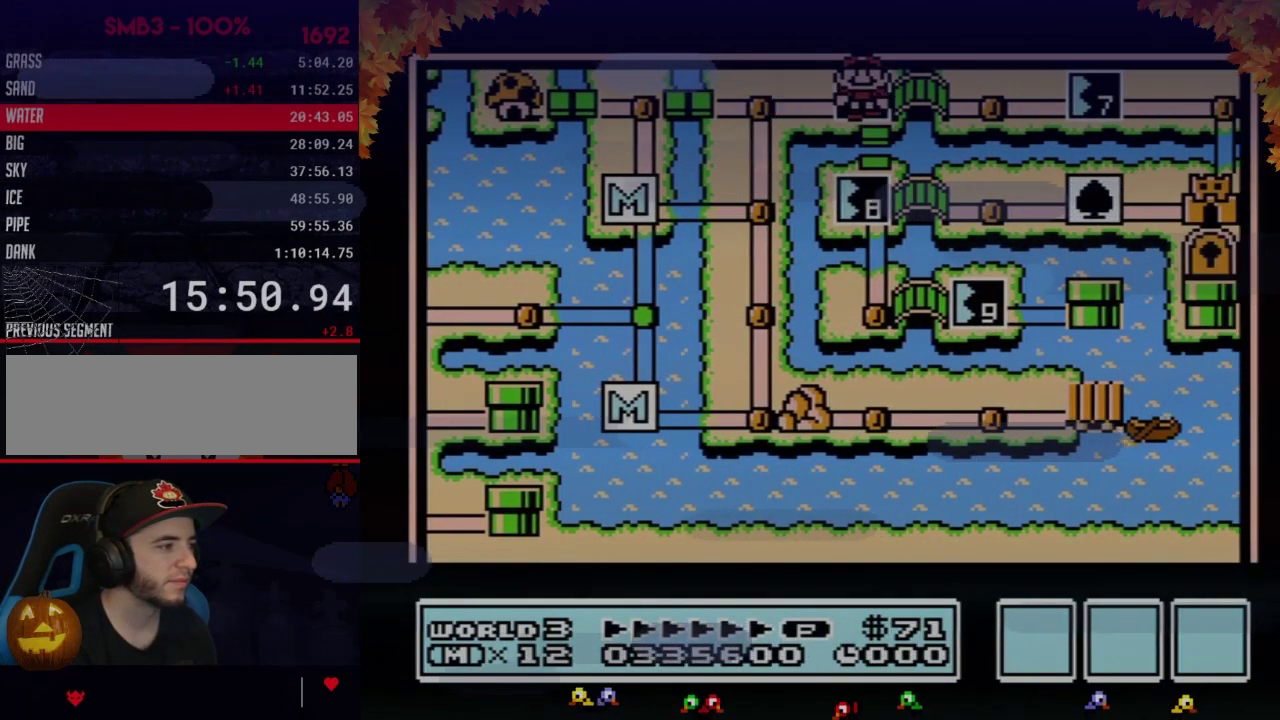
{"buttons": ["DPAD_RIGHT"], "events": []}
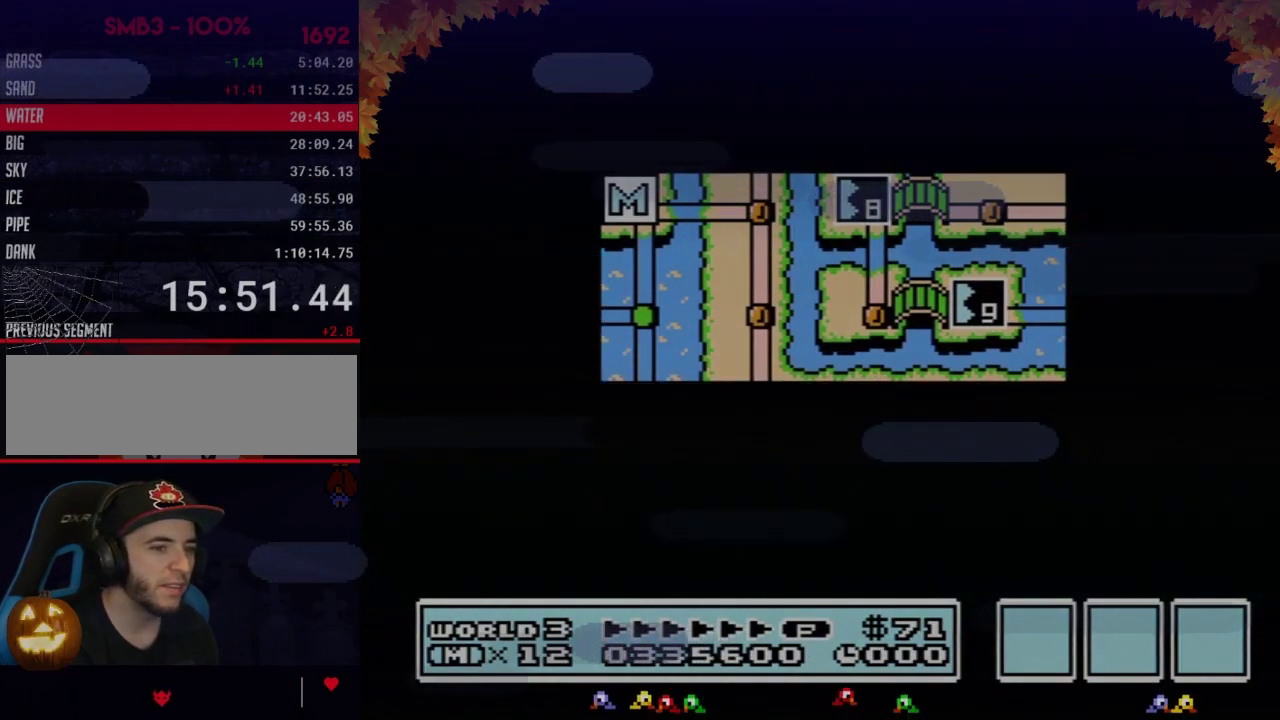
{"buttons": [], "events": [[483, "DPAD_RIGHT", "up"]]}
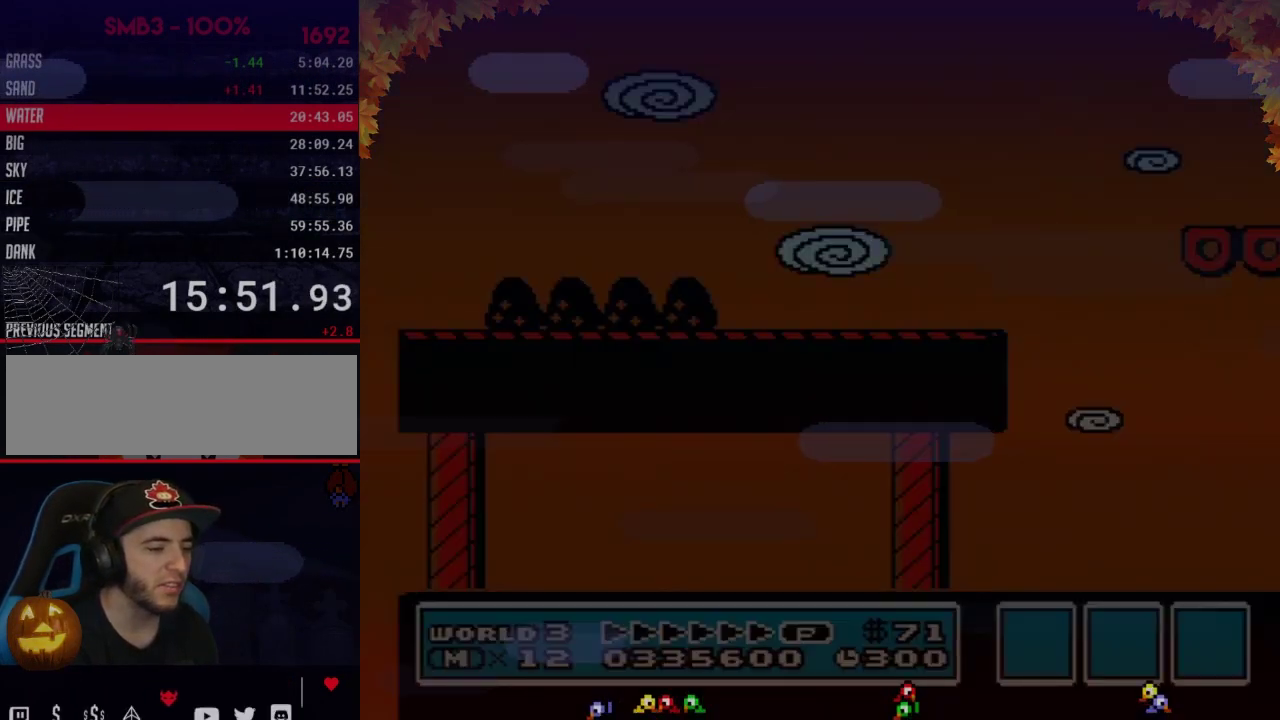
{"buttons": ["B", "DPAD_RIGHT"], "events": [[83, "B", "down"], [83, "DPAD_RIGHT", "down"]]}
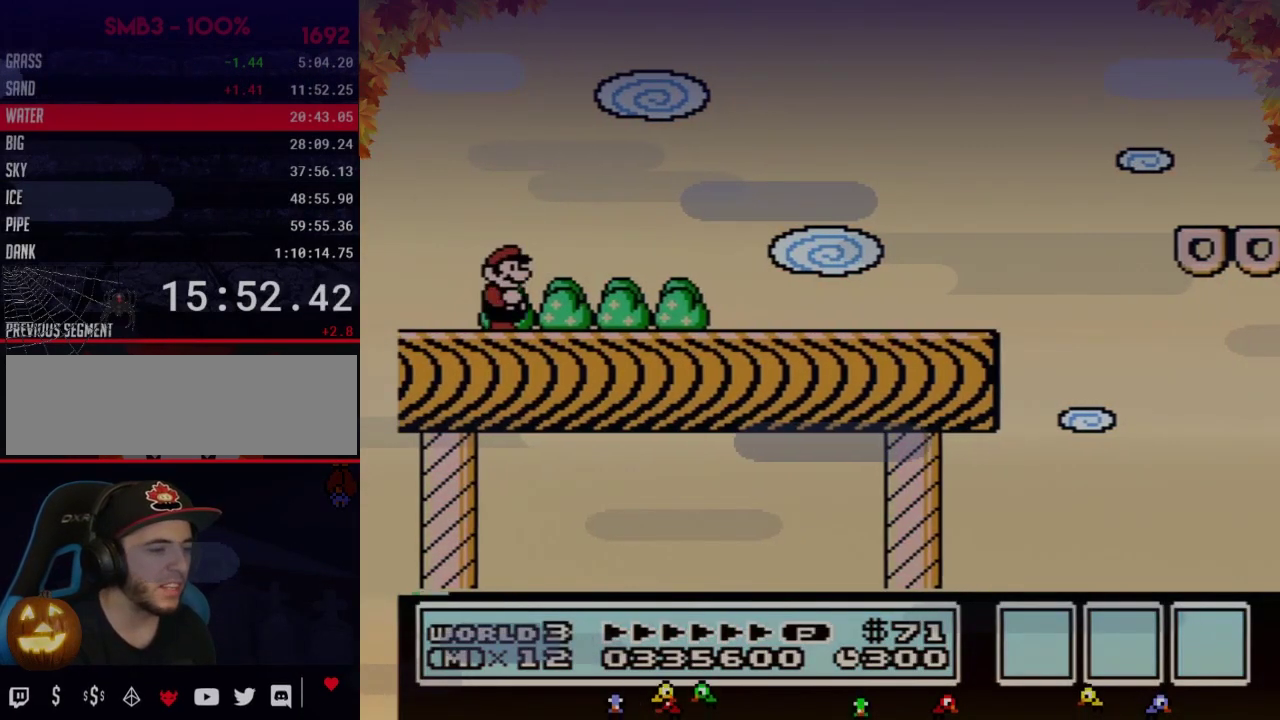
{"buttons": ["B", "DPAD_RIGHT"], "events": []}
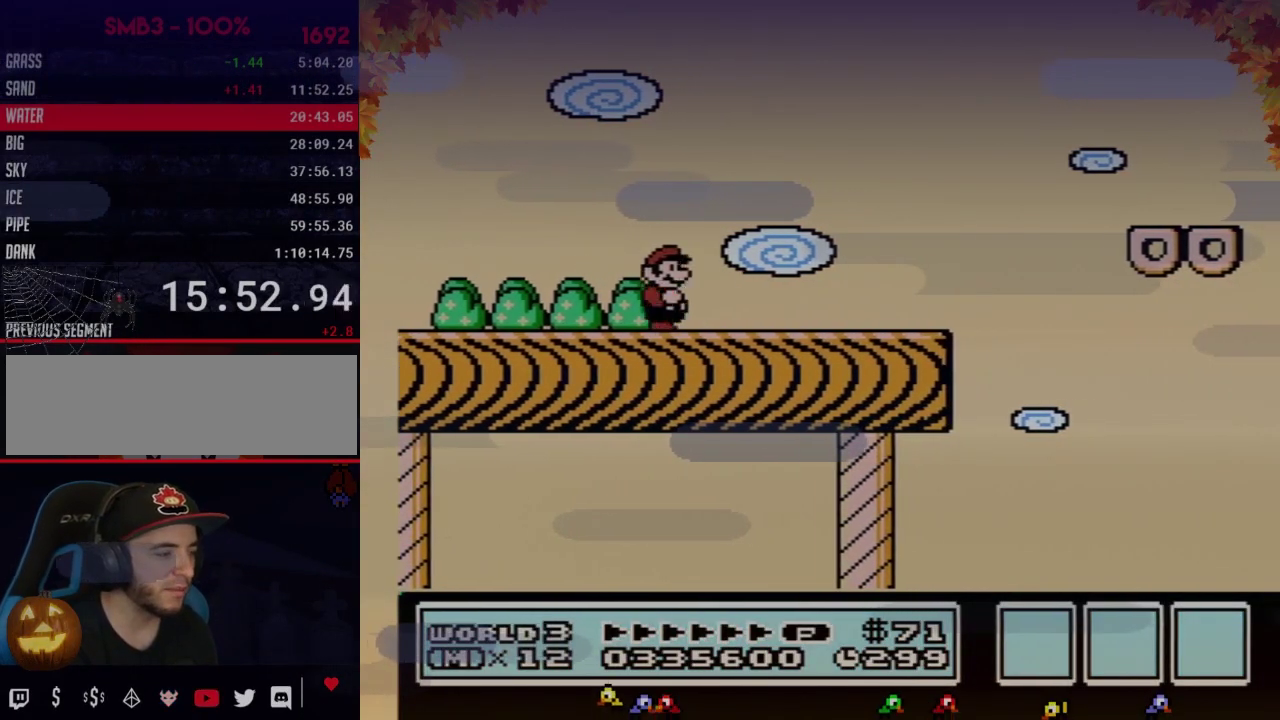
{"buttons": ["A", "B", "DPAD_RIGHT"], "events": [[467, "A", "down"]]}
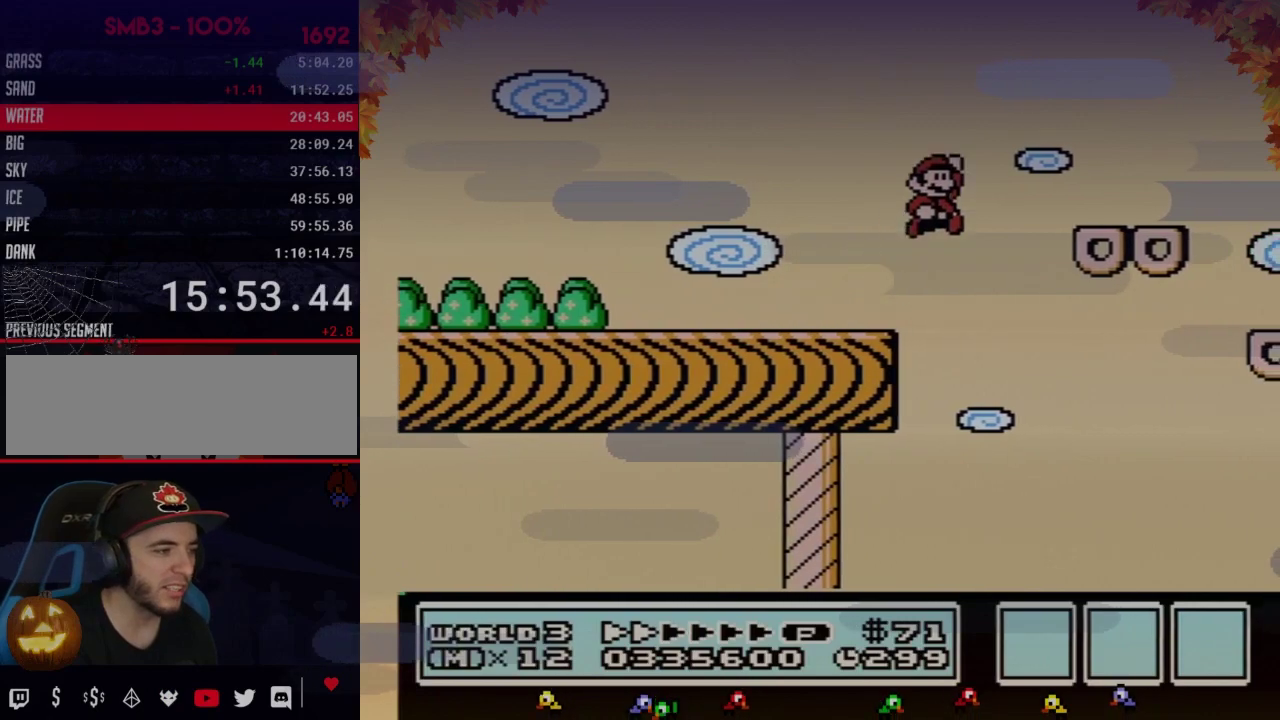
{"buttons": ["B", "DPAD_RIGHT"], "events": [[267, "A", "up"]]}
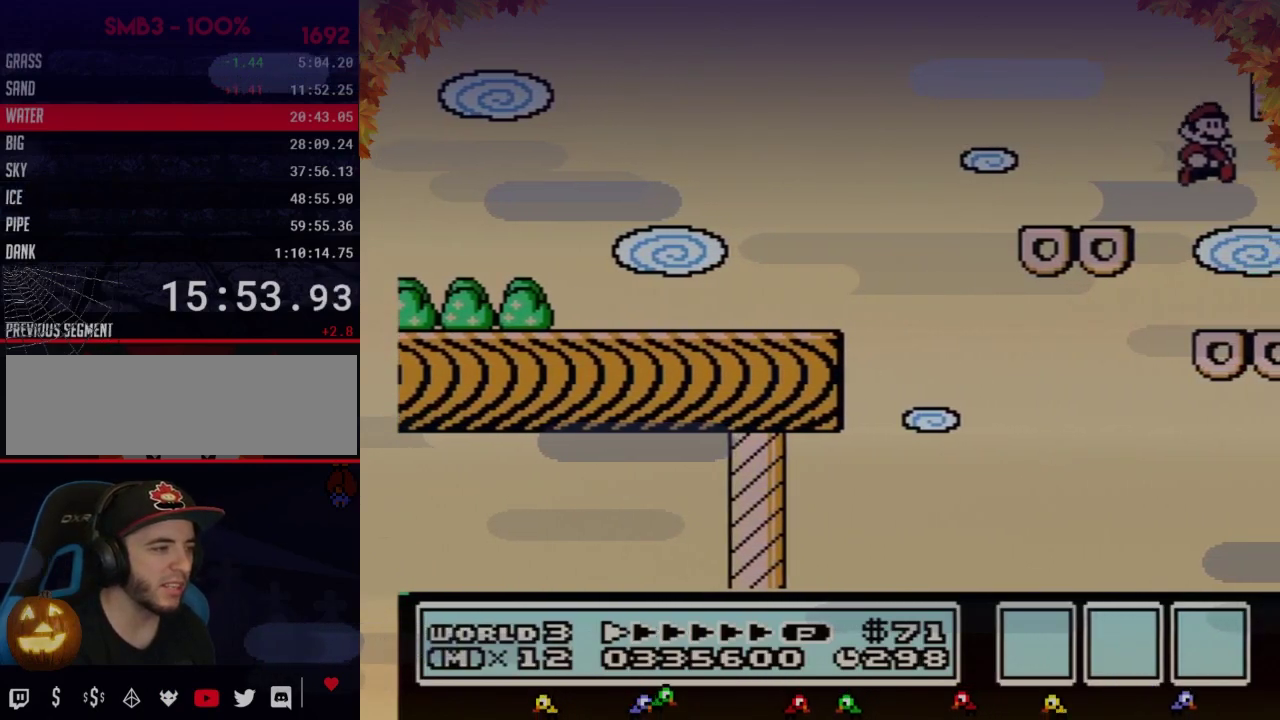
{"buttons": ["A", "B", "DPAD_RIGHT"], "events": [[350, "A", "down"]]}
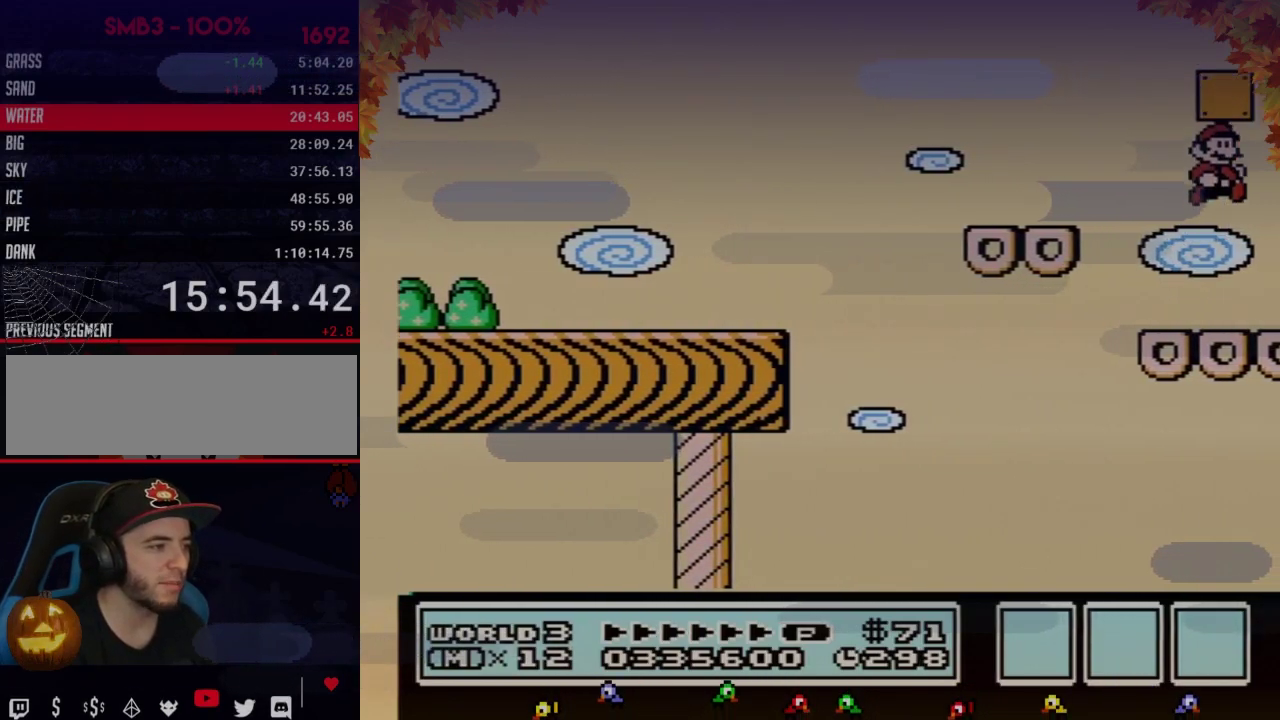
{"buttons": ["A", "B", "DPAD_LEFT"], "events": [[100, "A", "up"], [350, "A", "down"], [383, "DPAD_RIGHT", "up"], [417, "DPAD_LEFT", "down"]]}
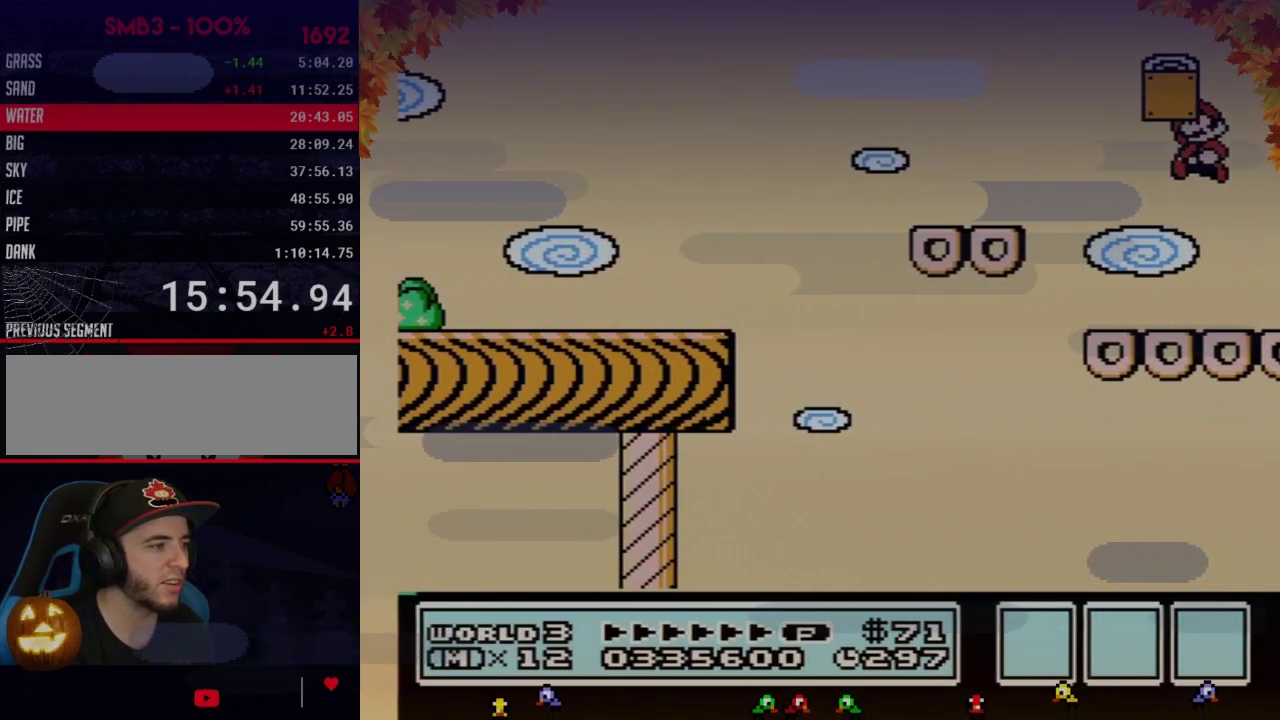
{"buttons": ["B", "DPAD_RIGHT"], "events": [[100, "DPAD_LEFT", "up"], [383, "DPAD_RIGHT", "down"], [417, "A", "up"]]}
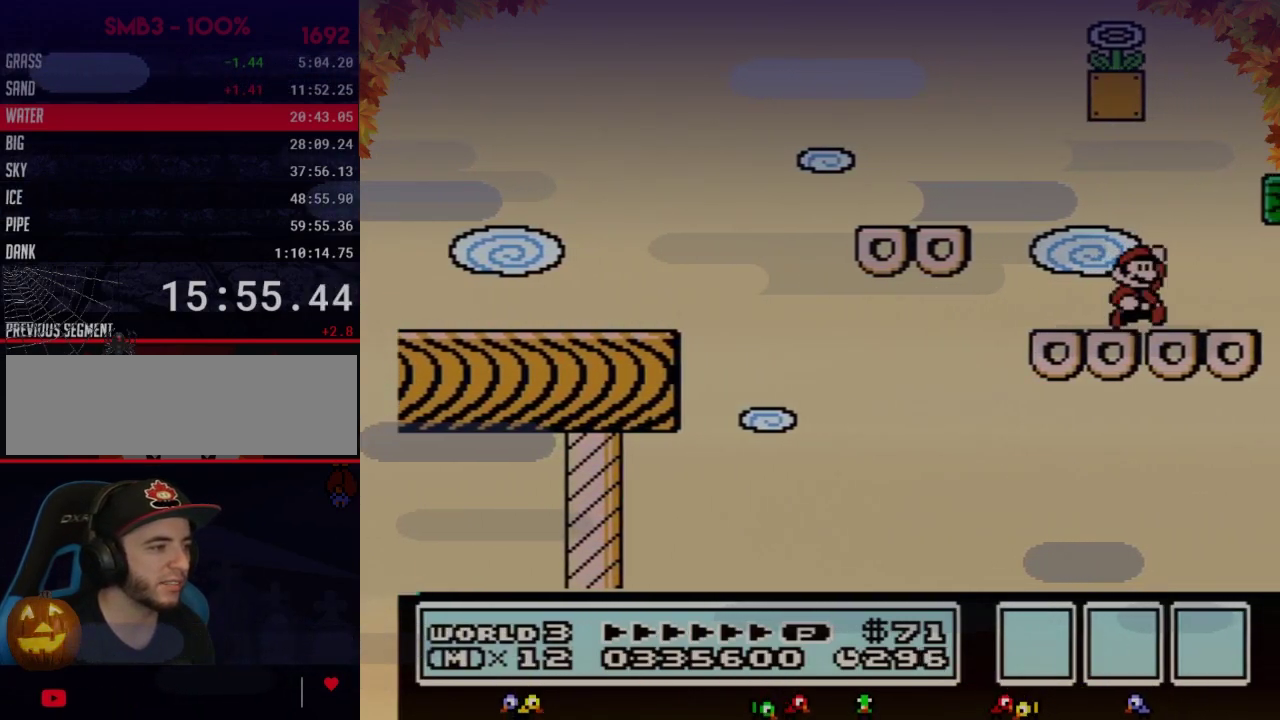
{"buttons": ["B", "DPAD_RIGHT"], "events": [[100, "A", "down"], [383, "A", "up"]]}
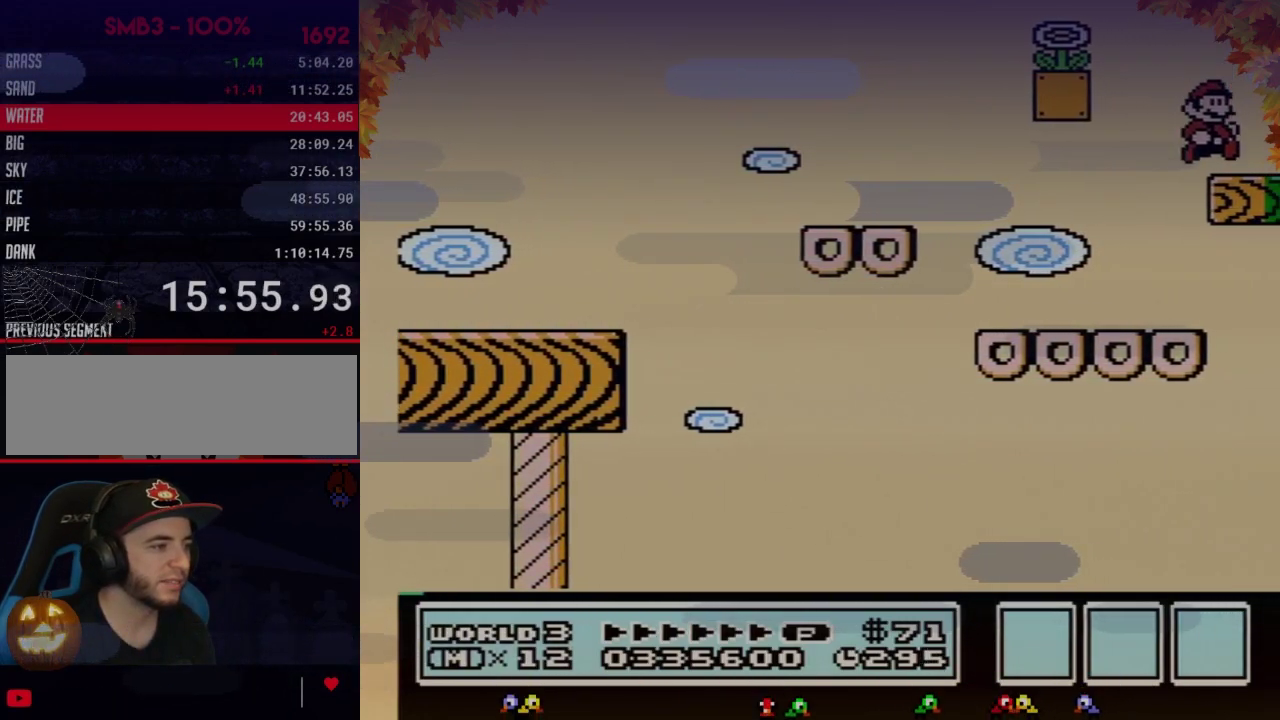
{"buttons": ["A", "B", "DPAD_LEFT"], "events": [[67, "DPAD_RIGHT", "up"], [133, "DPAD_LEFT", "down"], [317, "A", "down"]]}
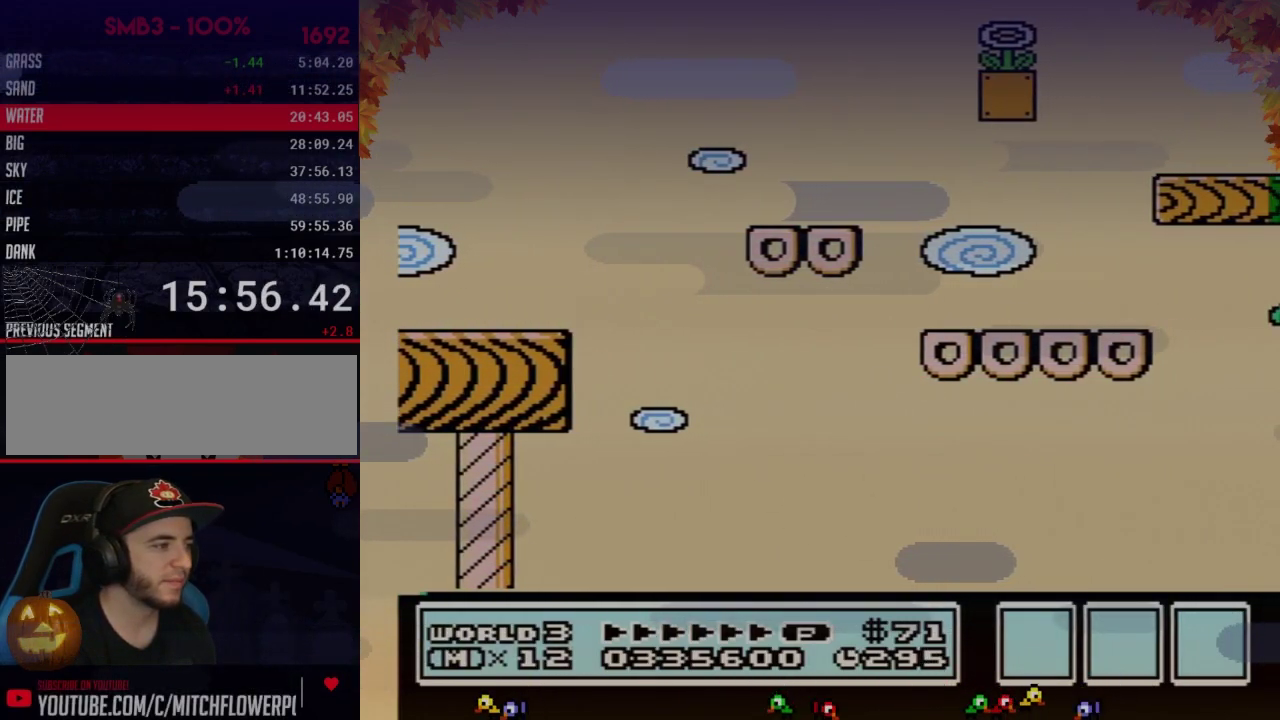
{"buttons": [], "events": [[100, "A", "up"], [167, "DPAD_LEFT", "up"], [233, "DPAD_RIGHT", "down"], [383, "DPAD_RIGHT", "up"], [417, "B", "up"]]}
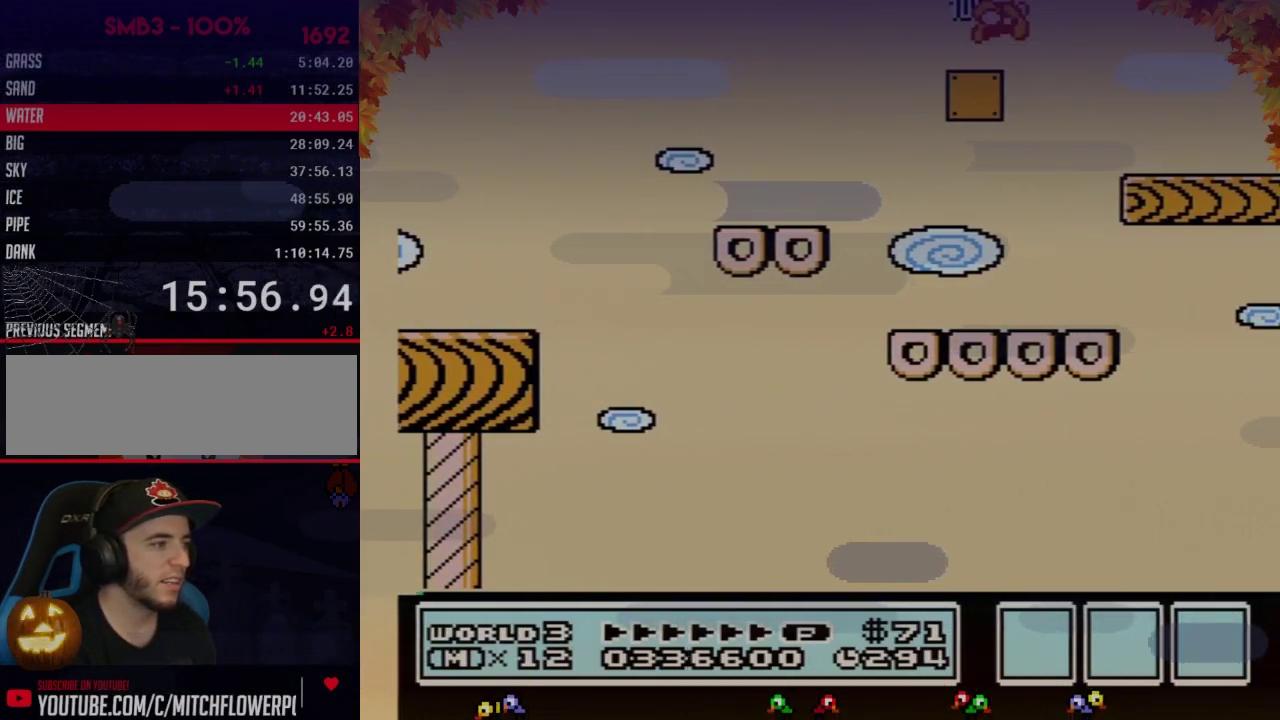
{"buttons": ["B", "DPAD_RIGHT"], "events": [[33, "B", "down"], [483, "DPAD_RIGHT", "down"]]}
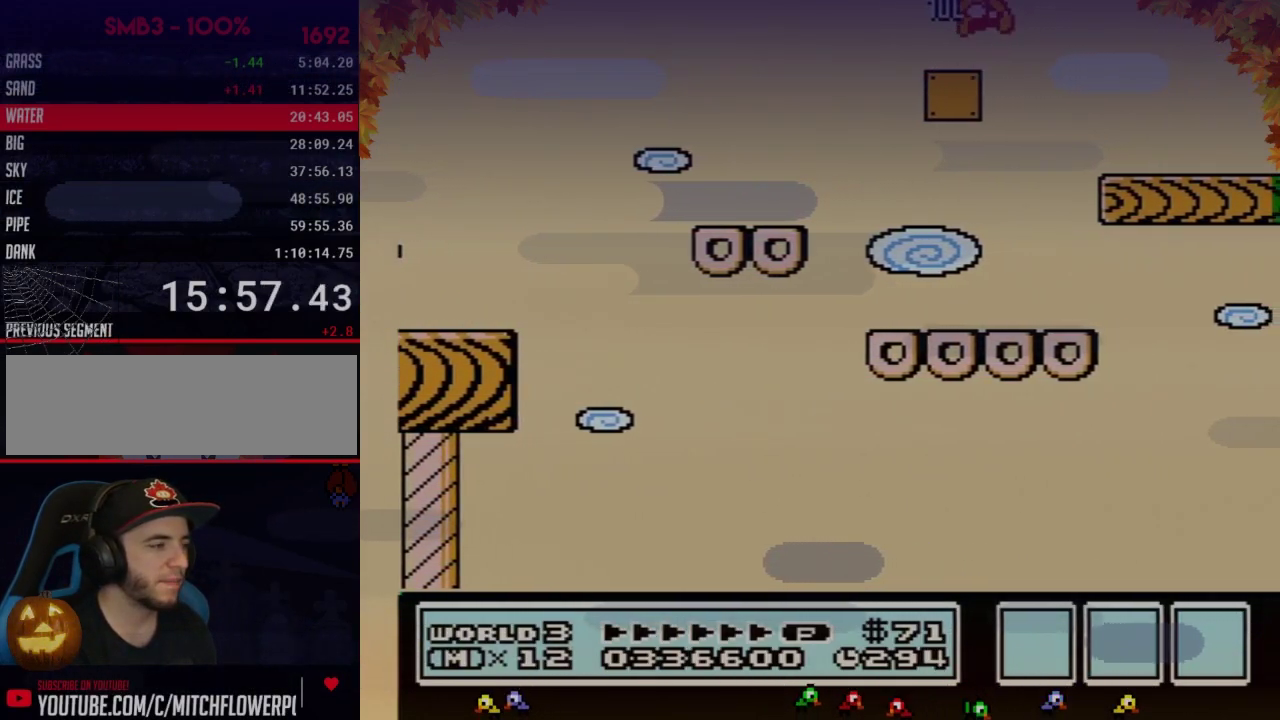
{"buttons": [], "events": [[67, "A", "down"], [200, "A", "up"], [283, "B", "up"], [417, "B", "down"], [483, "B", "up"], [483, "DPAD_RIGHT", "up"]]}
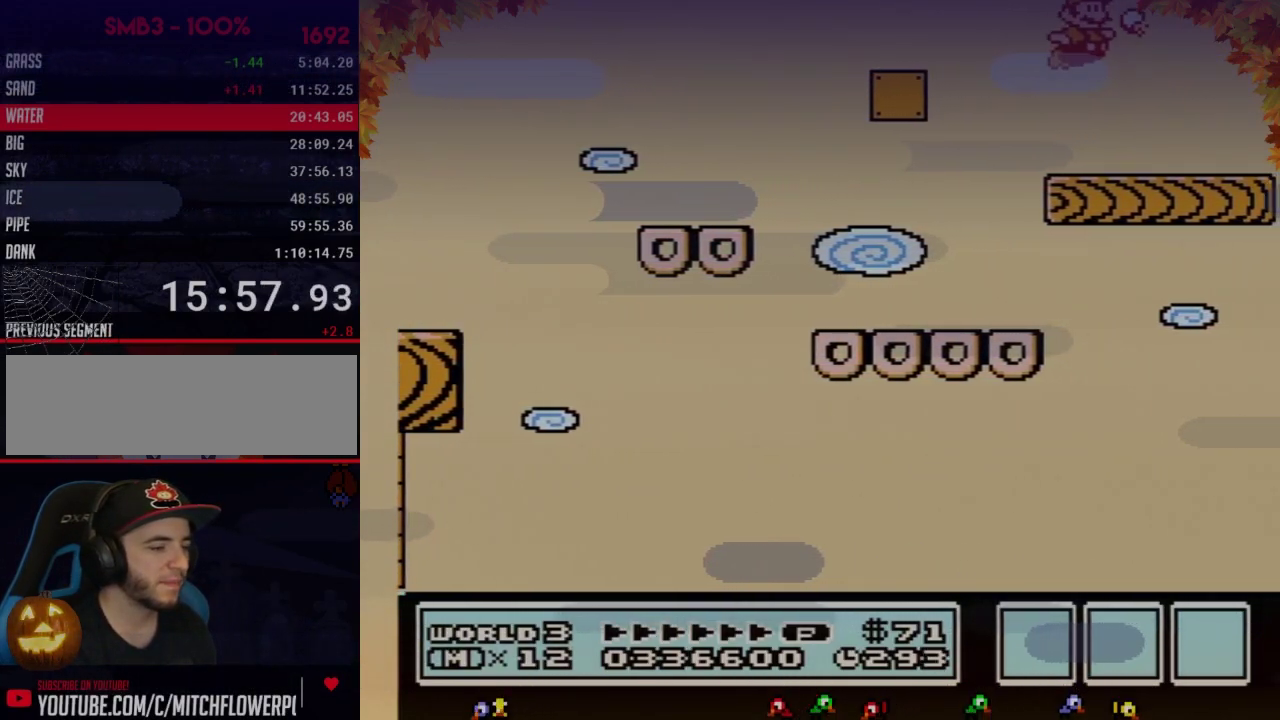
{"buttons": ["B"], "events": [[33, "B", "down"], [200, "DPAD_LEFT", "down"], [417, "DPAD_LEFT", "up"]]}
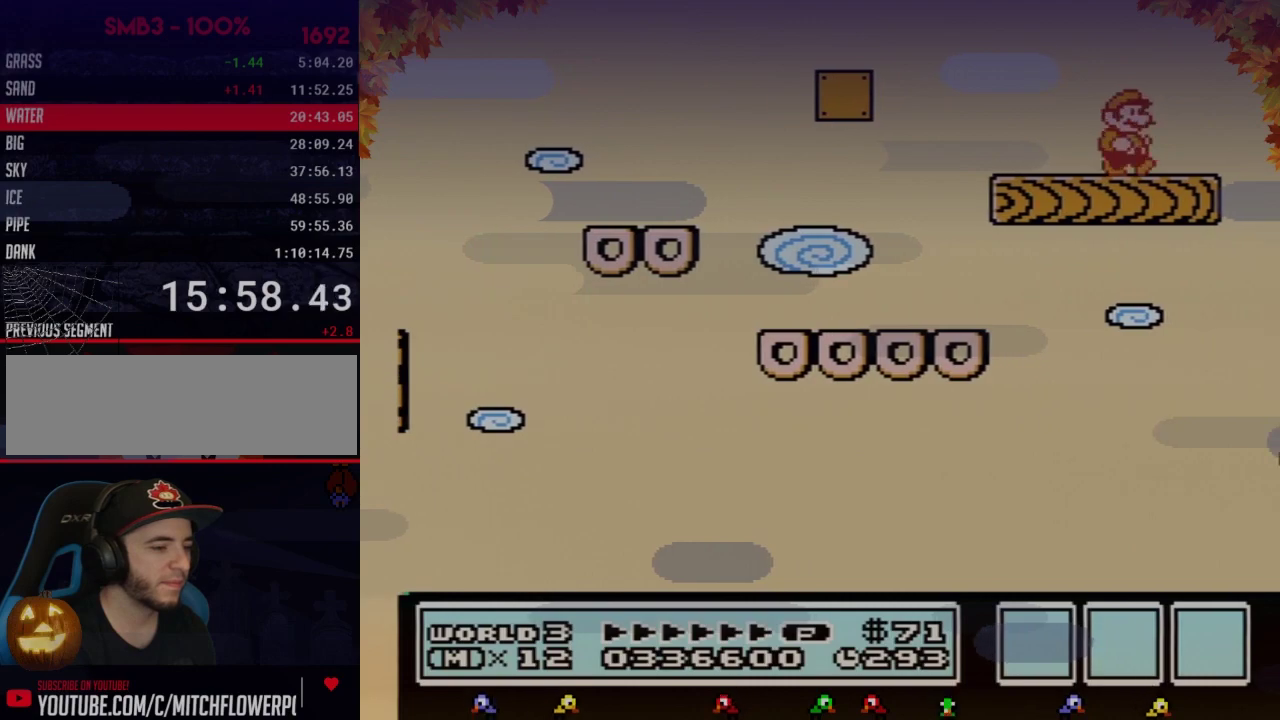
{"buttons": ["B"], "events": [[33, "B", "up"], [33, "DPAD_RIGHT", "down"], [167, "DPAD_RIGHT", "up"], [500, "B", "down"]]}
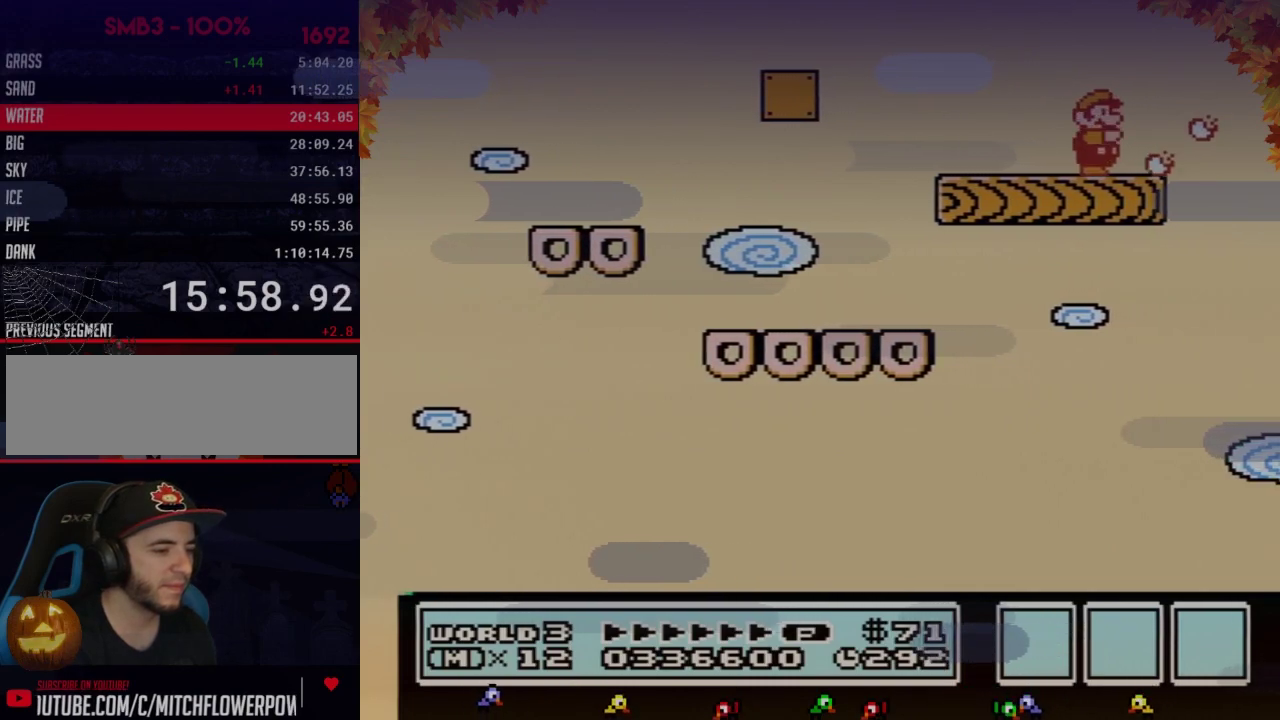
{"buttons": [], "events": [[67, "B", "up"]]}
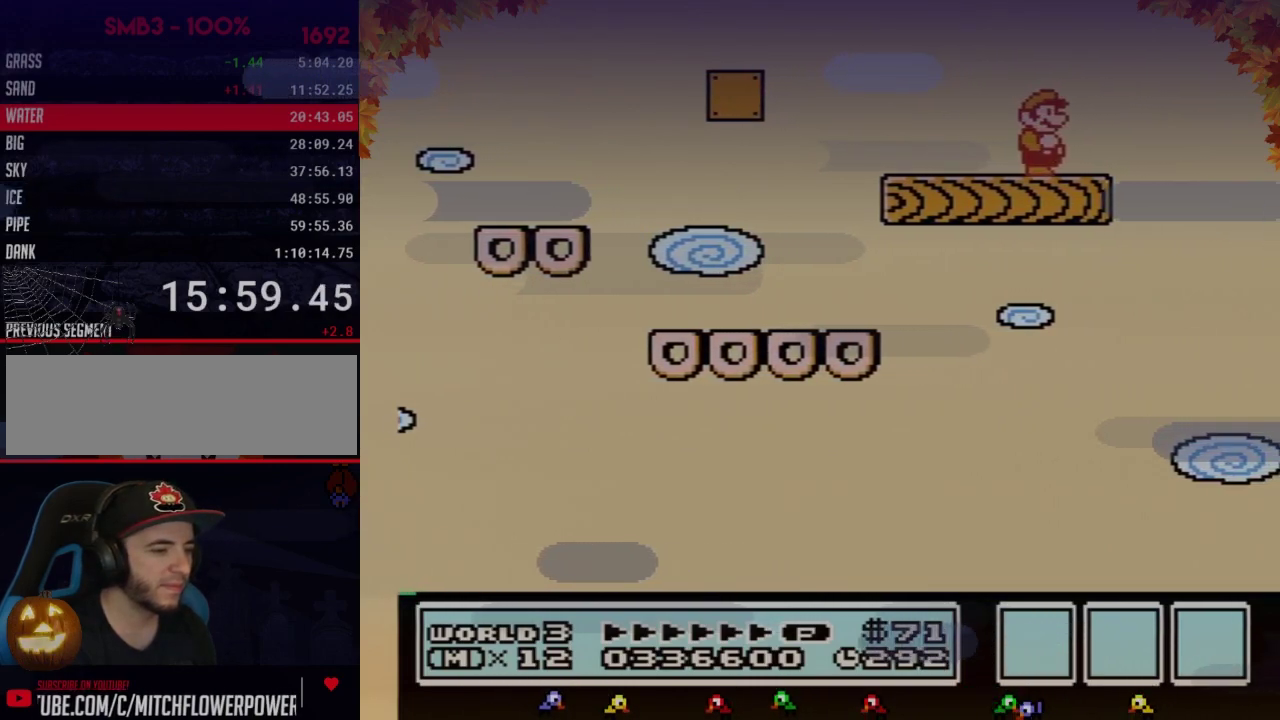
{"buttons": ["B"], "events": [[417, "B", "down"]]}
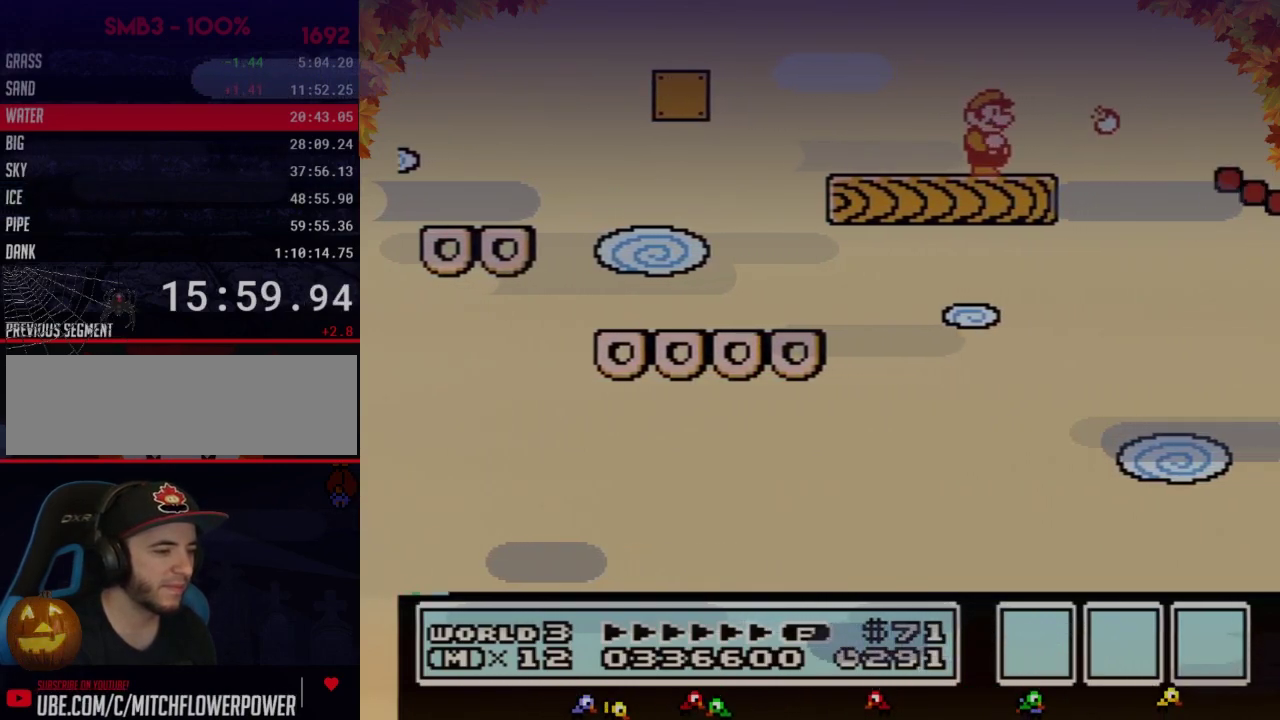
{"buttons": [], "events": [[67, "B", "up"], [200, "B", "down"], [417, "B", "up"]]}
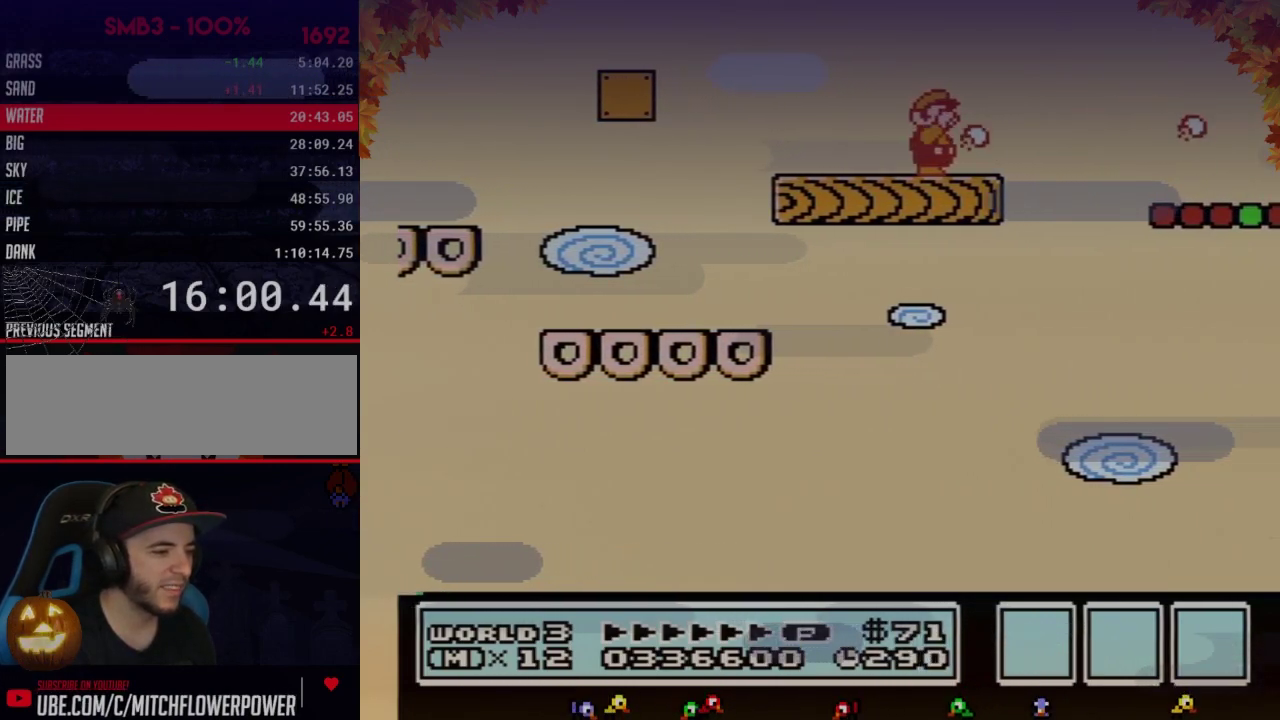
{"buttons": [], "events": [[33, "B", "down"], [167, "B", "up"], [283, "B", "down"], [417, "B", "up"]]}
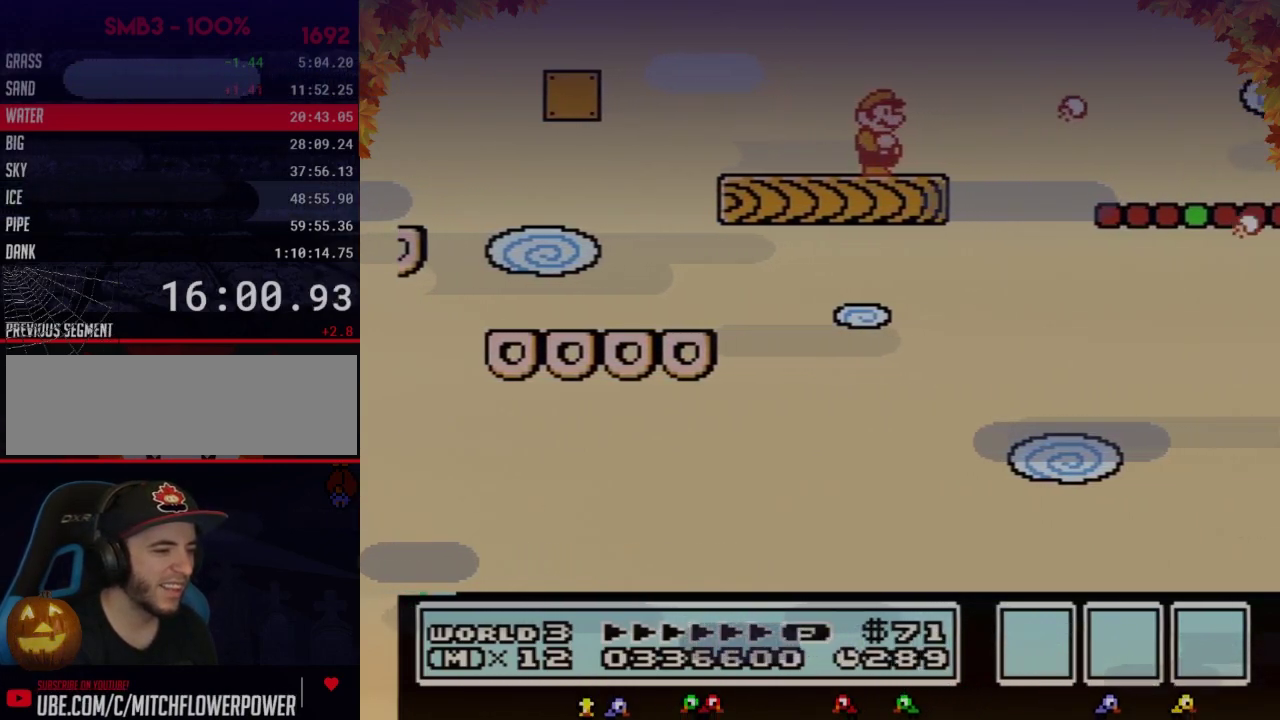
{"buttons": ["B", "DPAD_RIGHT"], "events": [[67, "B", "down"], [200, "B", "up"], [283, "B", "down"], [383, "DPAD_RIGHT", "down"]]}
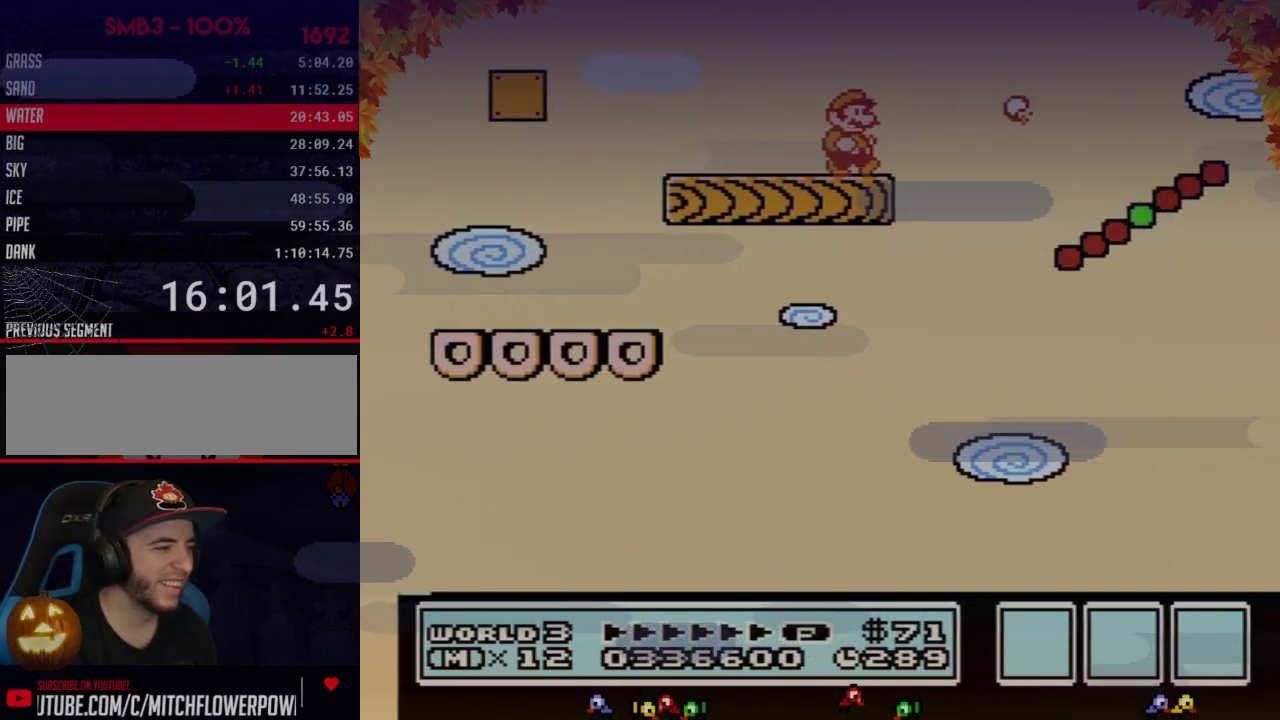
{"buttons": ["B", "DPAD_LEFT"], "events": [[167, "DPAD_RIGHT", "up"], [200, "DPAD_LEFT", "down"], [317, "A", "down"], [483, "A", "up"]]}